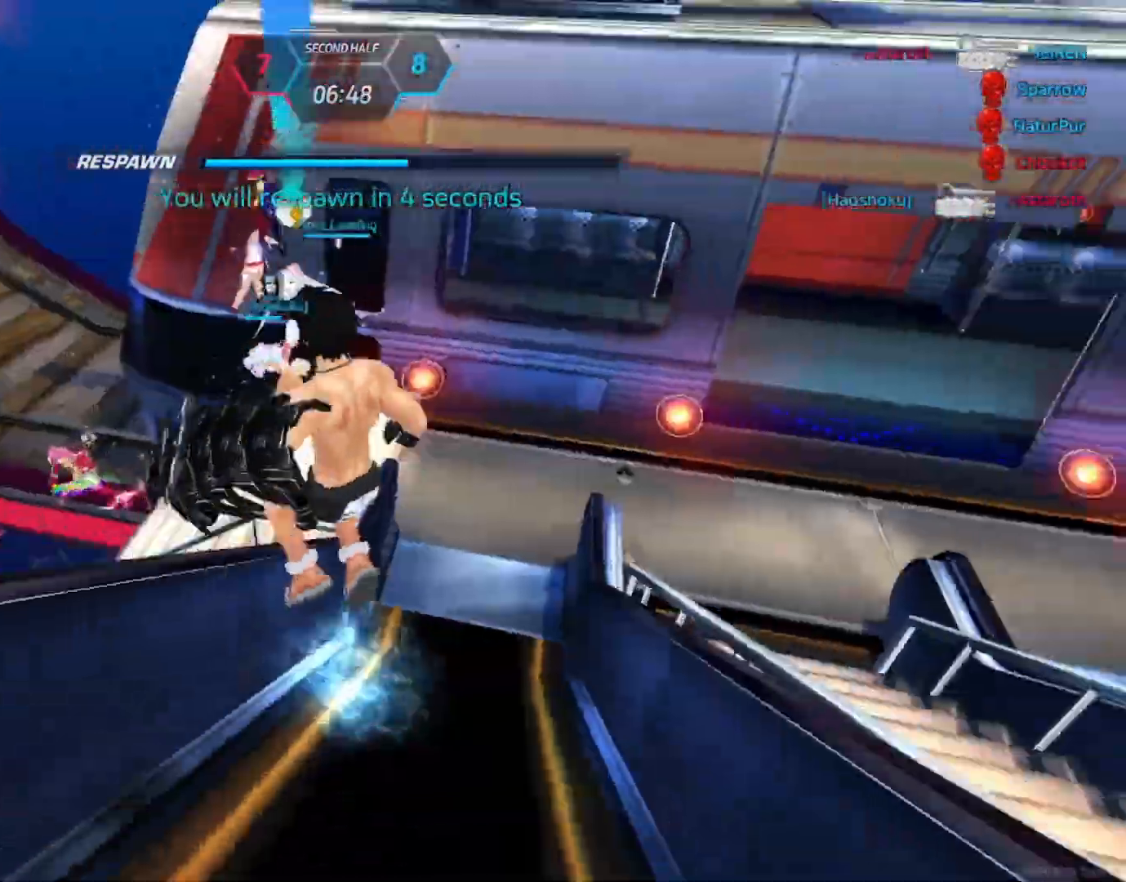
Gameplay with keyboard and mouse; each line is a JSON object with the keys and mouse buttons held at the frame after it. "events" lists presses ("down") and releases ("up") of "1", "2", "3", "4", "a", "alt", "c", "ctrl", "d", "e", "q", "r", "s", "shift", "space", "tab", "w", "x", "z", "mouse_left", "mouse_wheel", "mouse_right", "mouse_mb4" and "mouse_mb5" between this image and that frame as [ms after this image, input, new state], when the widget could be followed in between. "mouse_left", "mouse_wheel", "mouse_right", "mouse_mb4", "mouse_mb5" = the "left", "wheel", "right", "mb4", "mb5" buttons of the "mouse" list. No other keys are recorded. "wheel" means that the mouse wheel is clicked or scrolled. Not read: mouse_move.
{"keys": [], "mouse": [], "events": []}
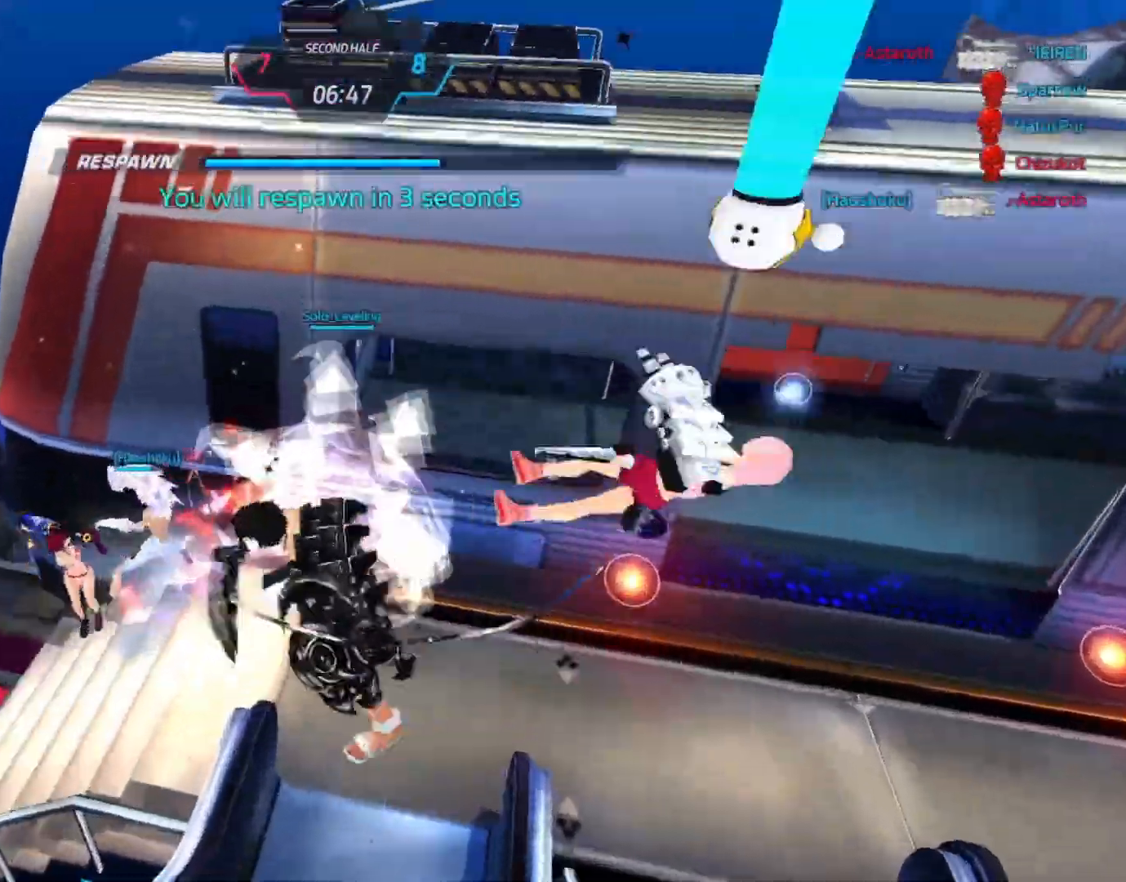
{"keys": ["d"], "mouse": [], "events": [[383, "d", "down"]]}
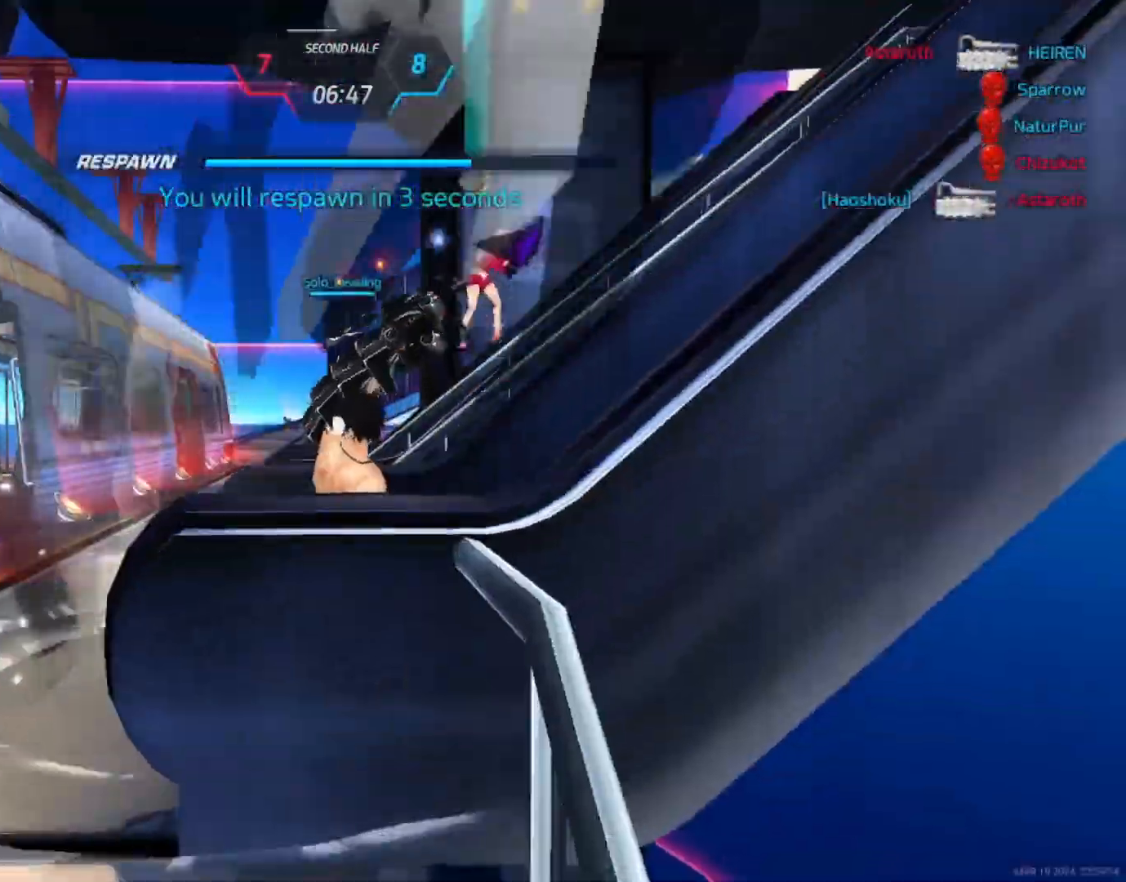
{"keys": ["d"], "mouse": [], "events": []}
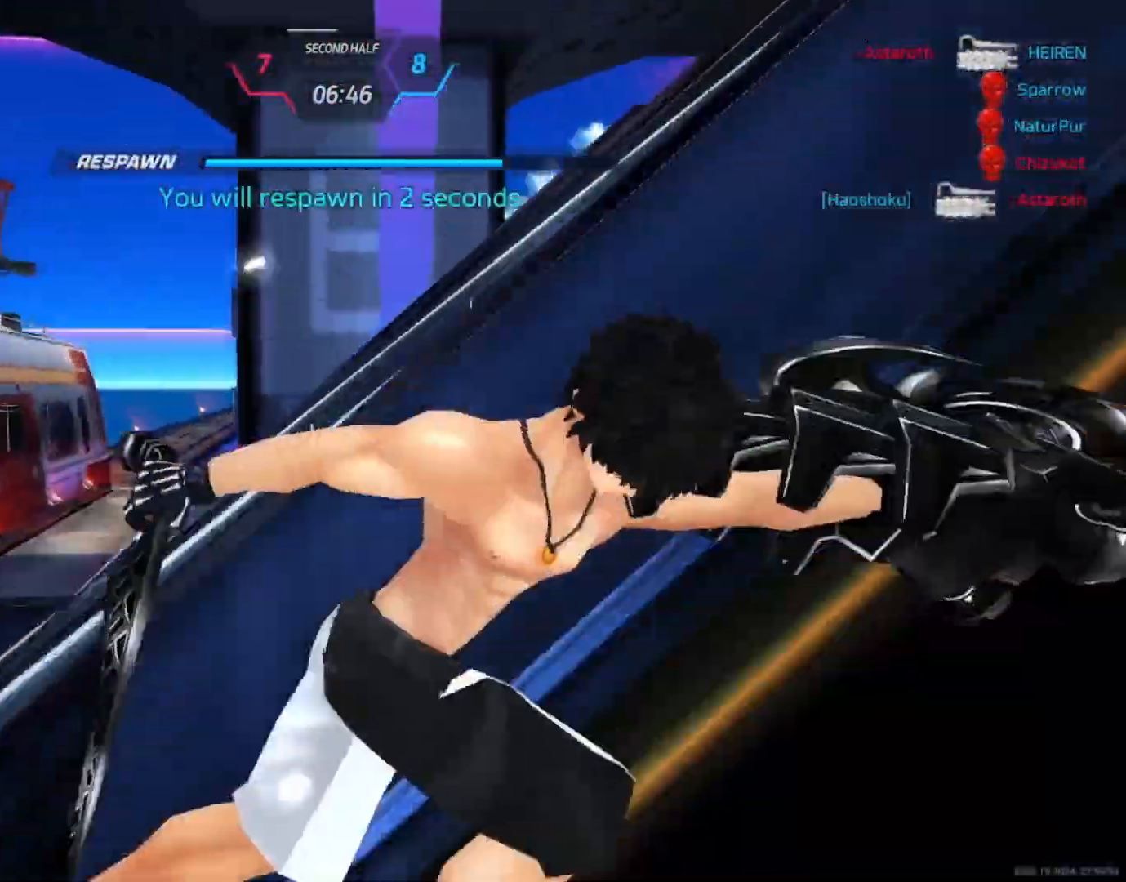
{"keys": [], "mouse": [], "events": [[417, "d", "up"]]}
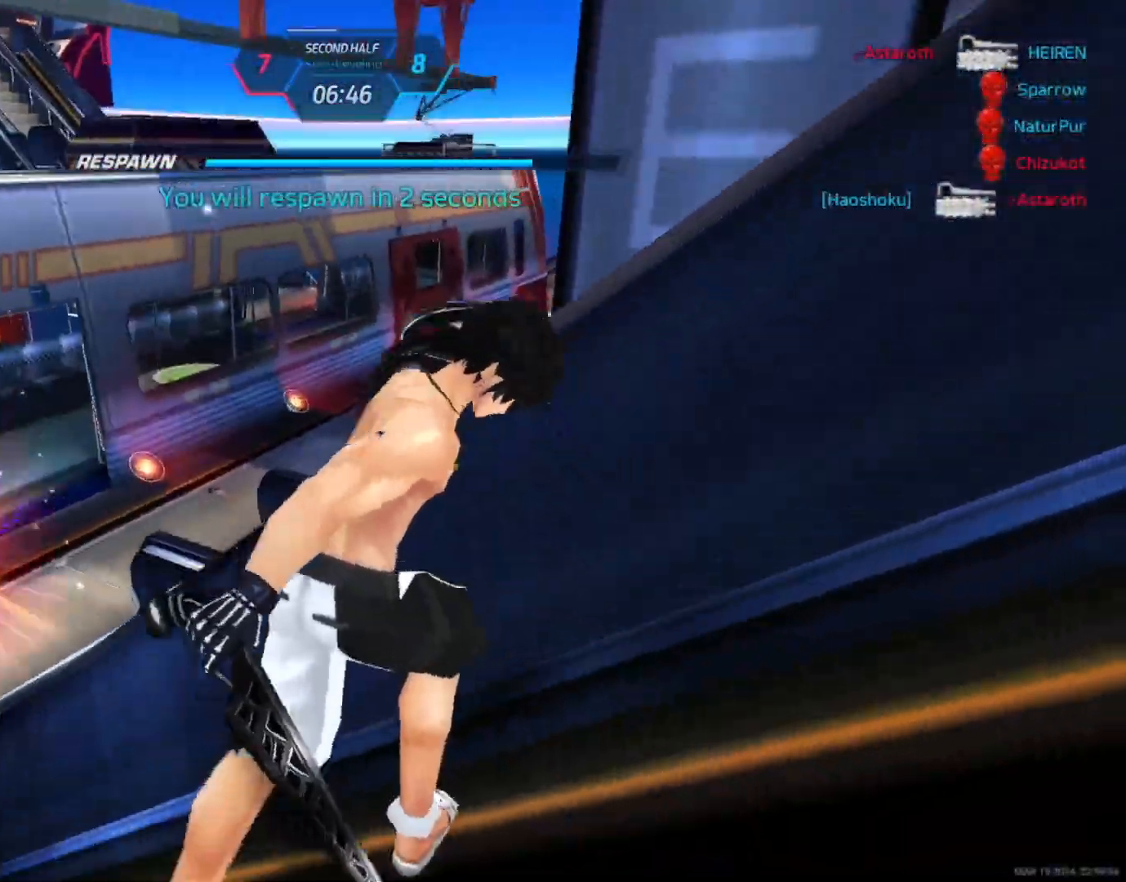
{"keys": ["d"], "mouse": [], "events": [[467, "d", "down"]]}
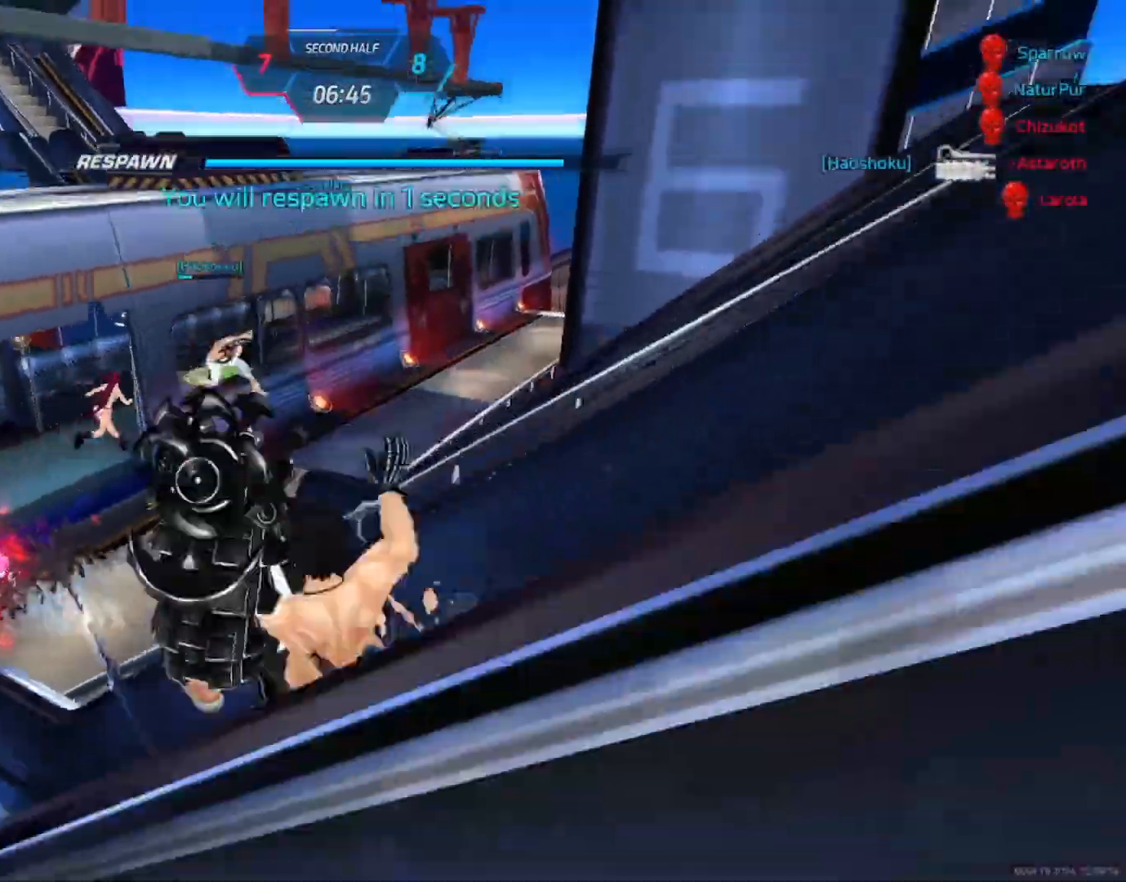
{"keys": ["d"], "mouse": [], "events": [[167, "space", "down"], [233, "space", "up"], [317, "space", "down"], [367, "space", "up"], [450, "space", "down"], [500, "space", "up"]]}
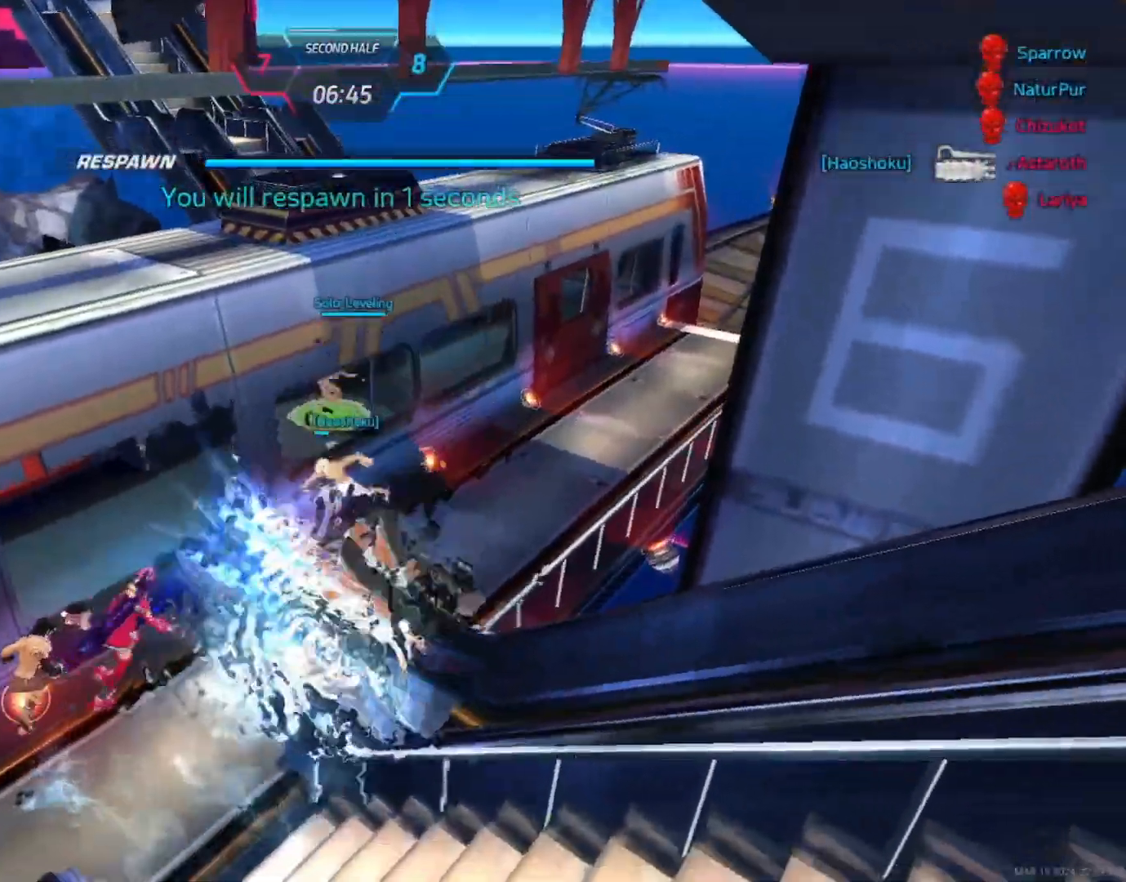
{"keys": ["d", "space"], "mouse": [], "events": [[67, "space", "down"], [117, "space", "up"], [200, "space", "down"], [250, "space", "up"], [333, "space", "down"], [400, "space", "up"], [450, "space", "down"]]}
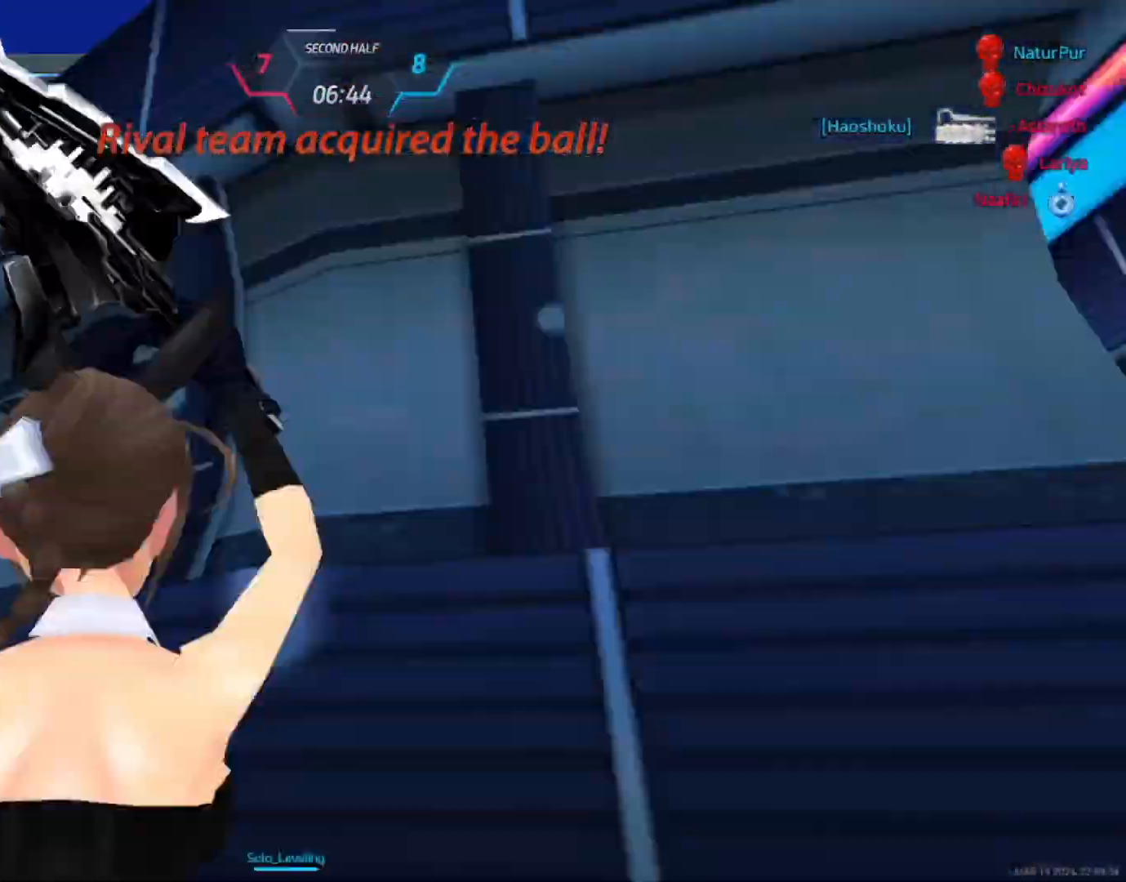
{"keys": ["w"], "mouse": [], "events": [[33, "space", "up"], [100, "space", "down"], [133, "space", "up"], [250, "d", "up"], [333, "space", "down"], [333, "w", "down"], [383, "space", "up"], [383, "w", "up"], [417, "w", "down"]]}
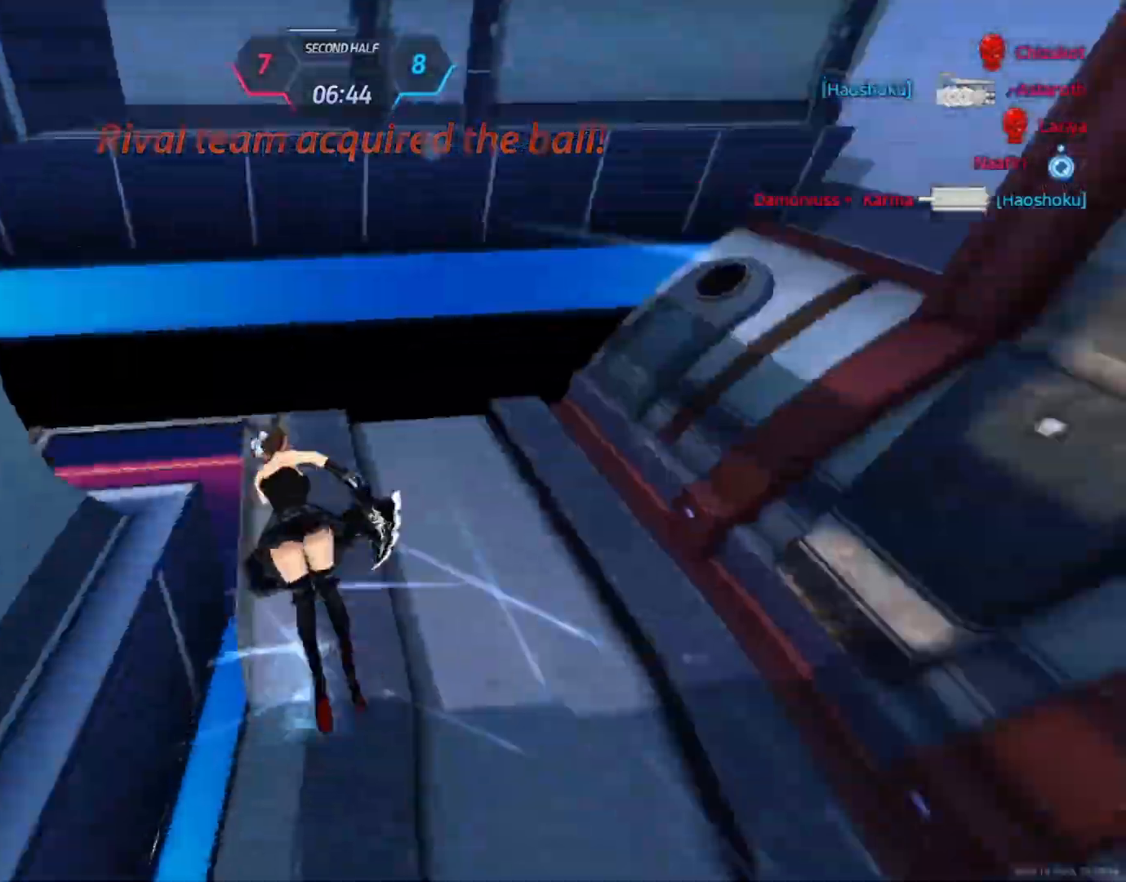
{"keys": [], "mouse": [], "events": [[483, "w", "up"]]}
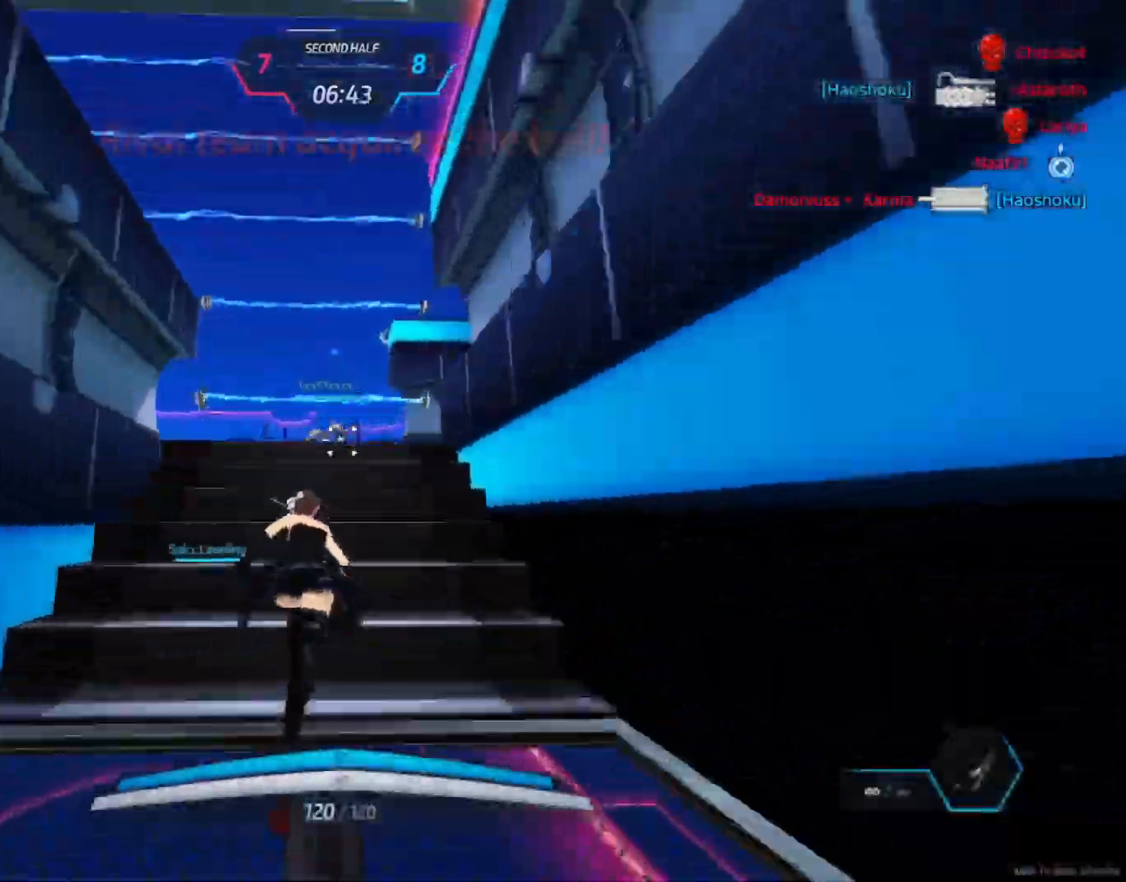
{"keys": ["w"], "mouse": [], "events": [[17, "space", "down"], [50, "space", "up"], [83, "w", "down"], [117, "w", "up"], [167, "w", "down"], [367, "space", "down"], [367, "w", "up"], [433, "space", "up"], [433, "w", "down"]]}
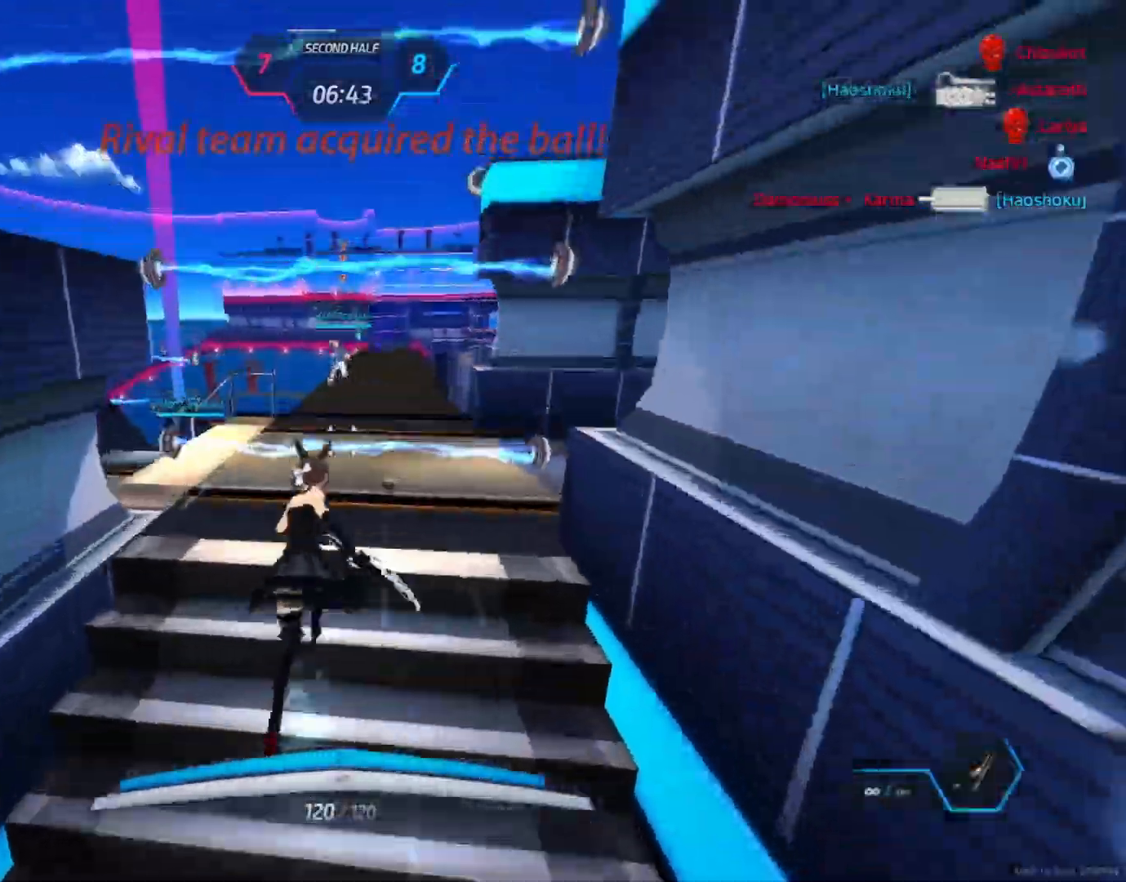
{"keys": ["w"], "mouse": [], "events": [[83, "w", "up"], [117, "space", "down"], [133, "space", "up"], [133, "w", "down"], [200, "w", "up"], [217, "w", "down"]]}
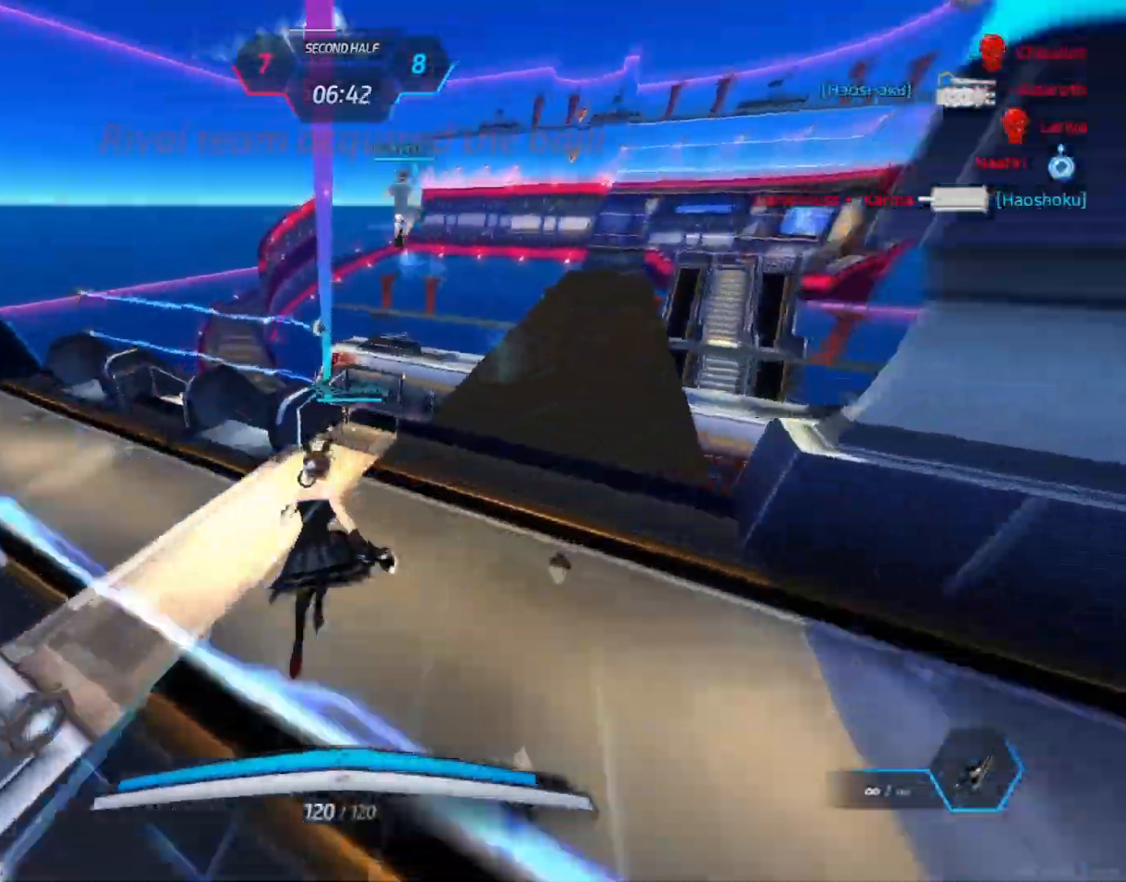
{"keys": ["w"], "mouse": [], "events": [[217, "space", "down"], [250, "a", "down"], [300, "w", "up"], [317, "space", "up"], [383, "w", "down"], [417, "a", "up"], [433, "w", "up"], [467, "w", "down"]]}
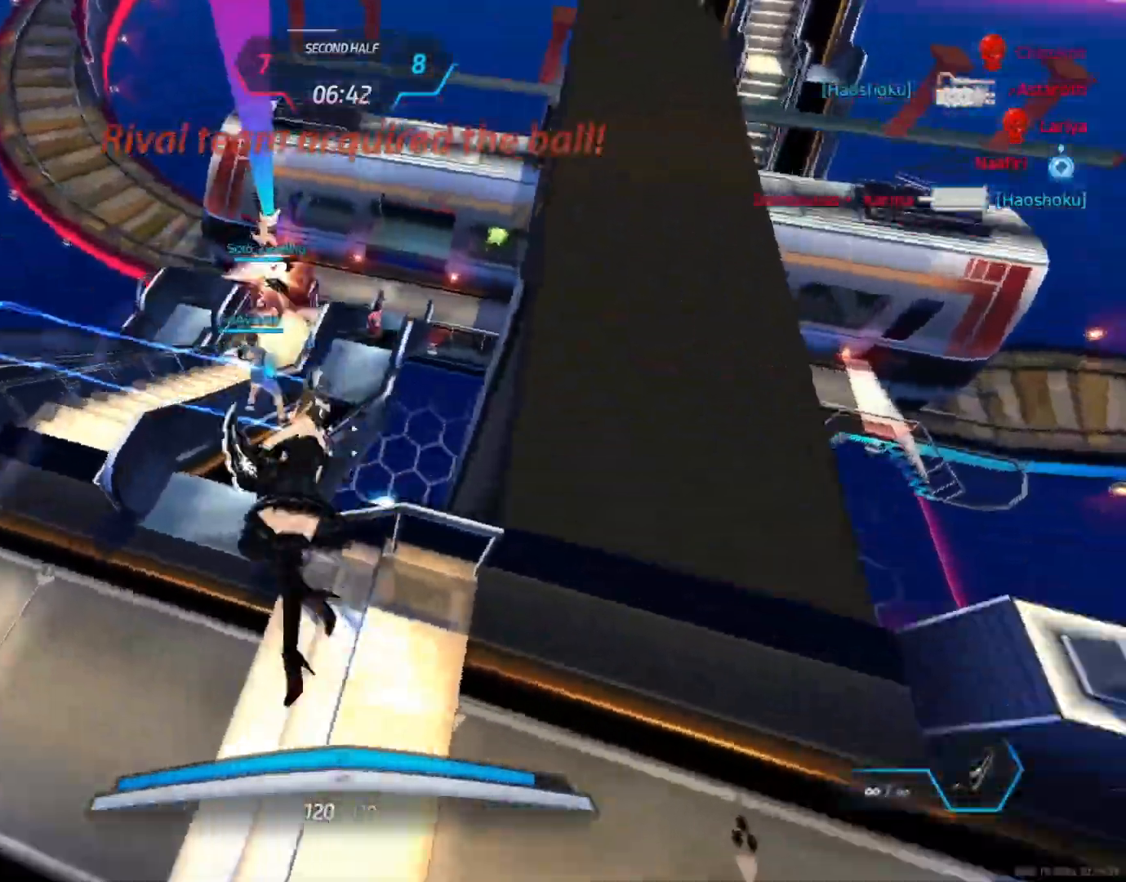
{"keys": ["w"], "mouse": [], "events": [[217, "space", "down"], [267, "mouse_left", "down"], [417, "mouse_left", "up"], [450, "space", "up"]]}
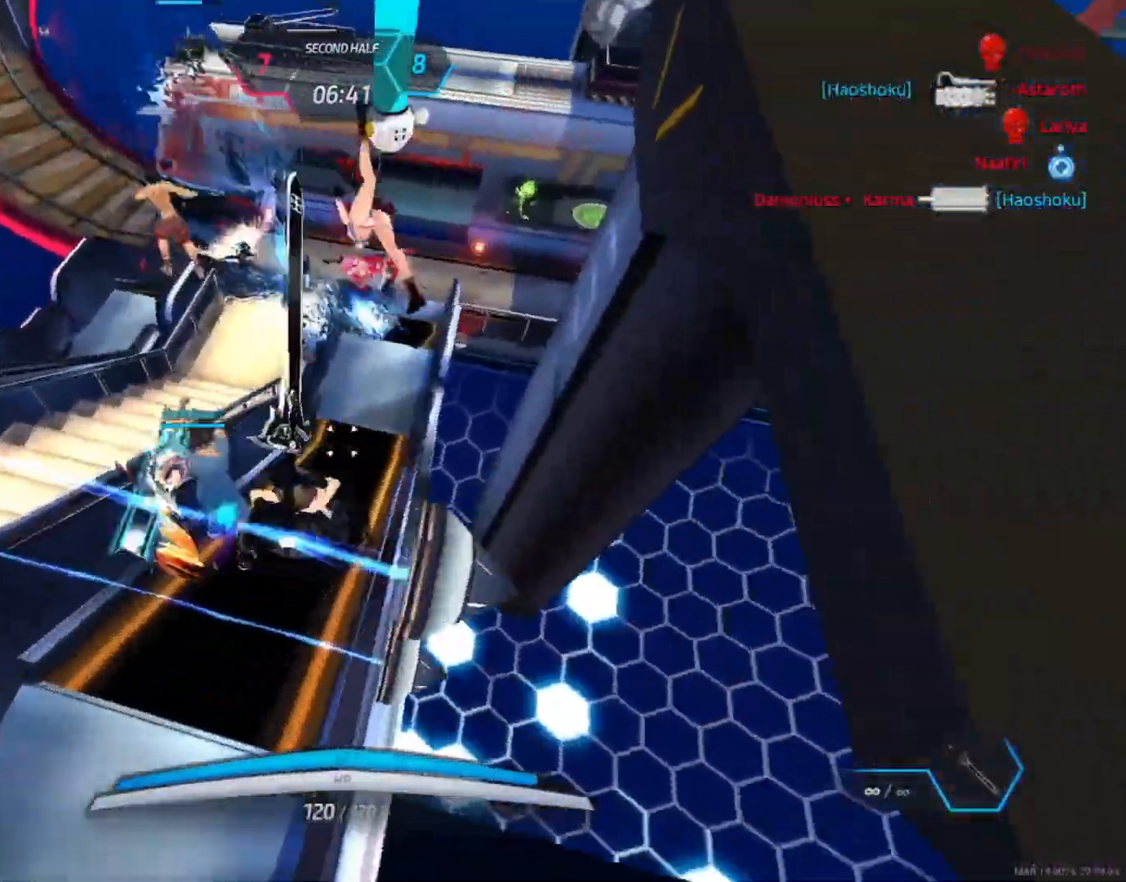
{"keys": ["w"], "mouse": [], "events": []}
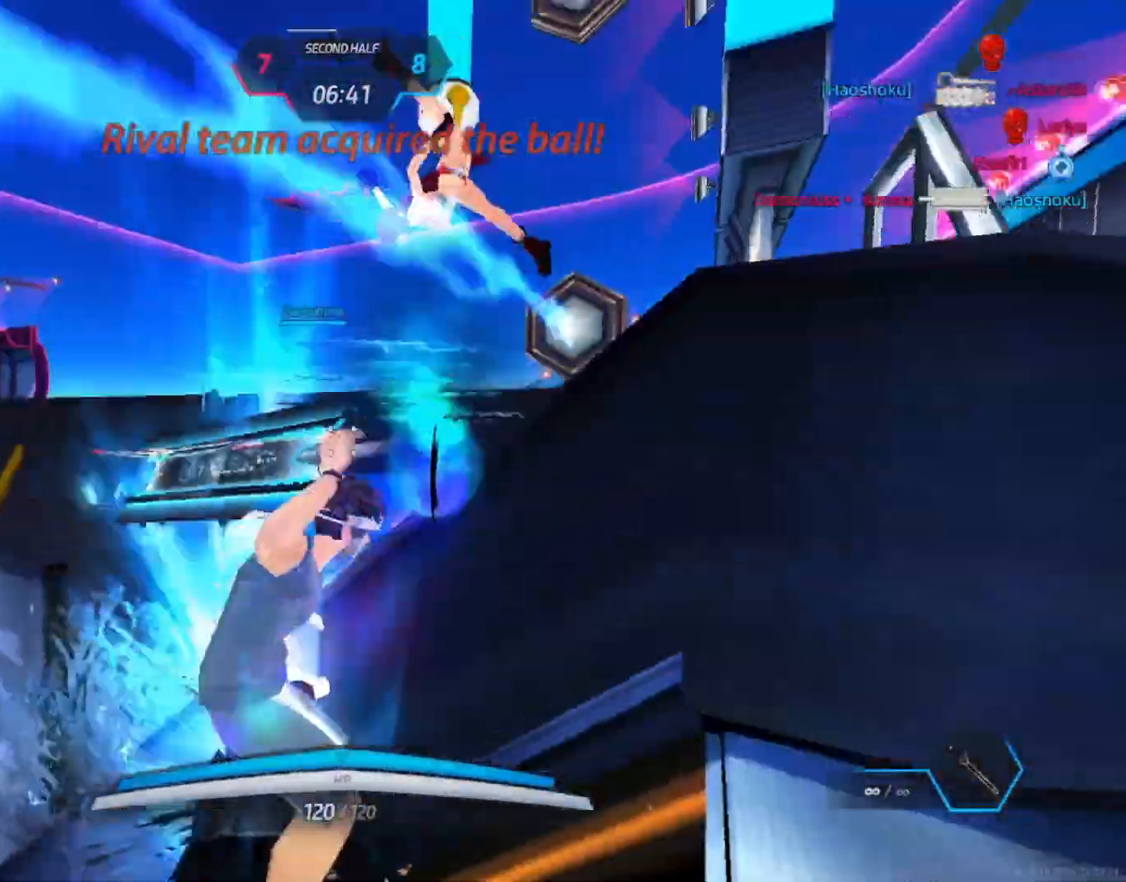
{"keys": ["d", "s"], "mouse": [], "events": [[100, "d", "down"], [133, "w", "up"], [350, "mouse_wheel", "down"], [383, "s", "down"], [450, "mouse_wheel", "up"]]}
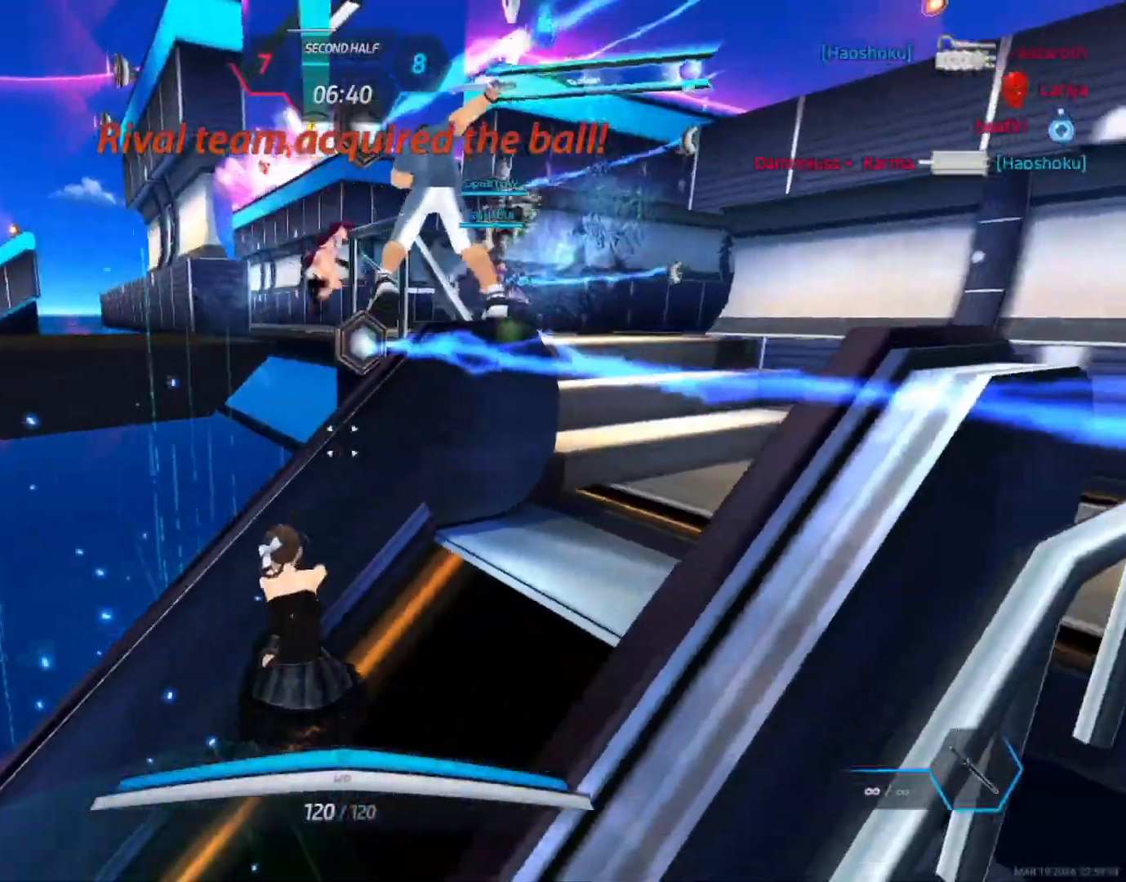
{"keys": ["d"], "mouse": [], "events": [[200, "space", "down"], [283, "s", "up"], [317, "space", "up"]]}
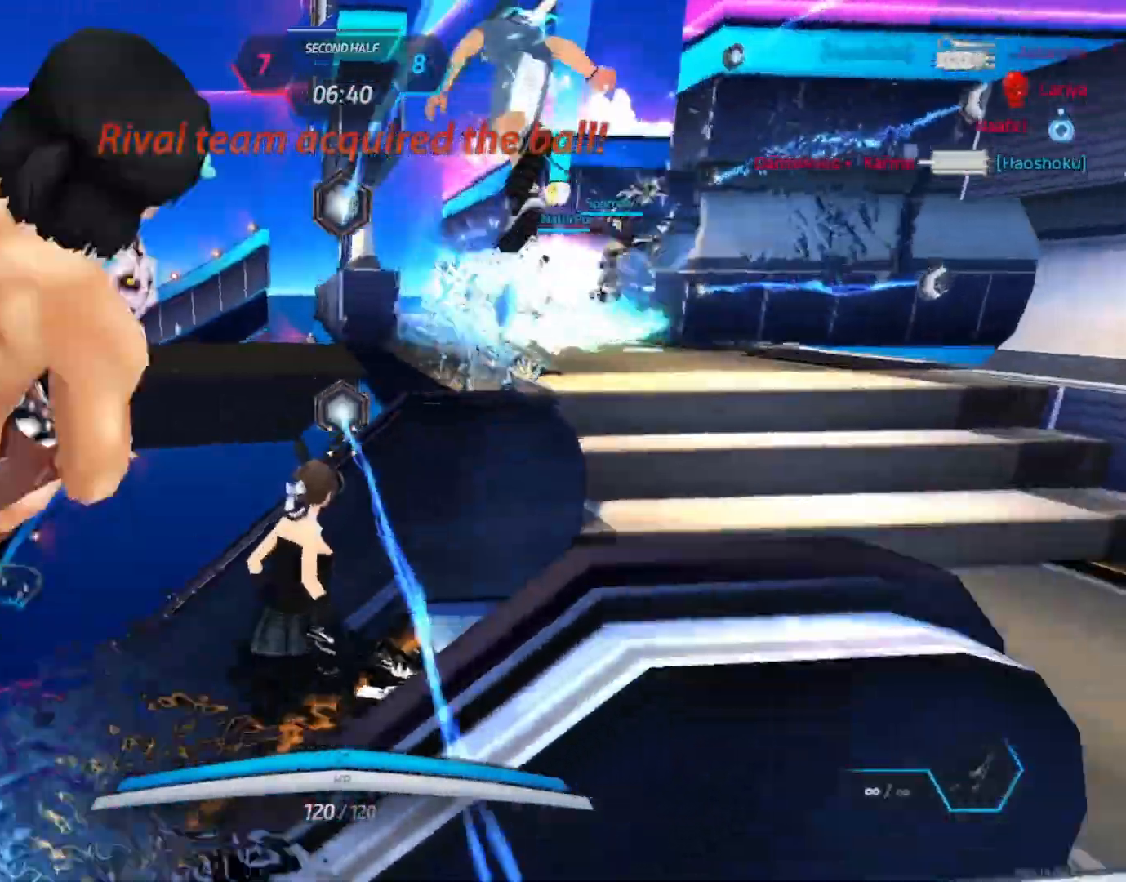
{"keys": ["w"], "mouse": [], "events": [[33, "space", "down"], [117, "space", "up"], [167, "s", "down"], [233, "space", "down"], [267, "s", "up"], [283, "space", "up"], [333, "w", "down"], [383, "w", "up"], [433, "w", "down"], [467, "d", "up"]]}
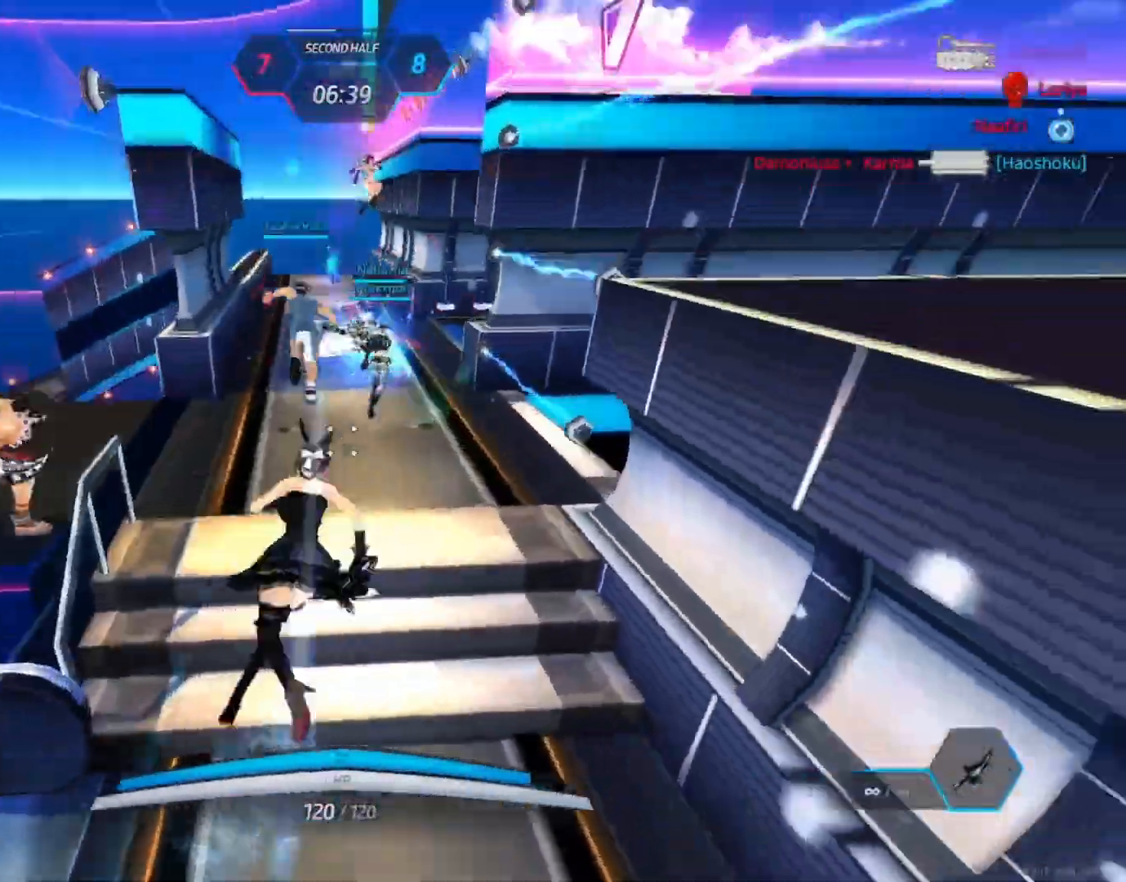
{"keys": ["w"], "mouse": [], "events": []}
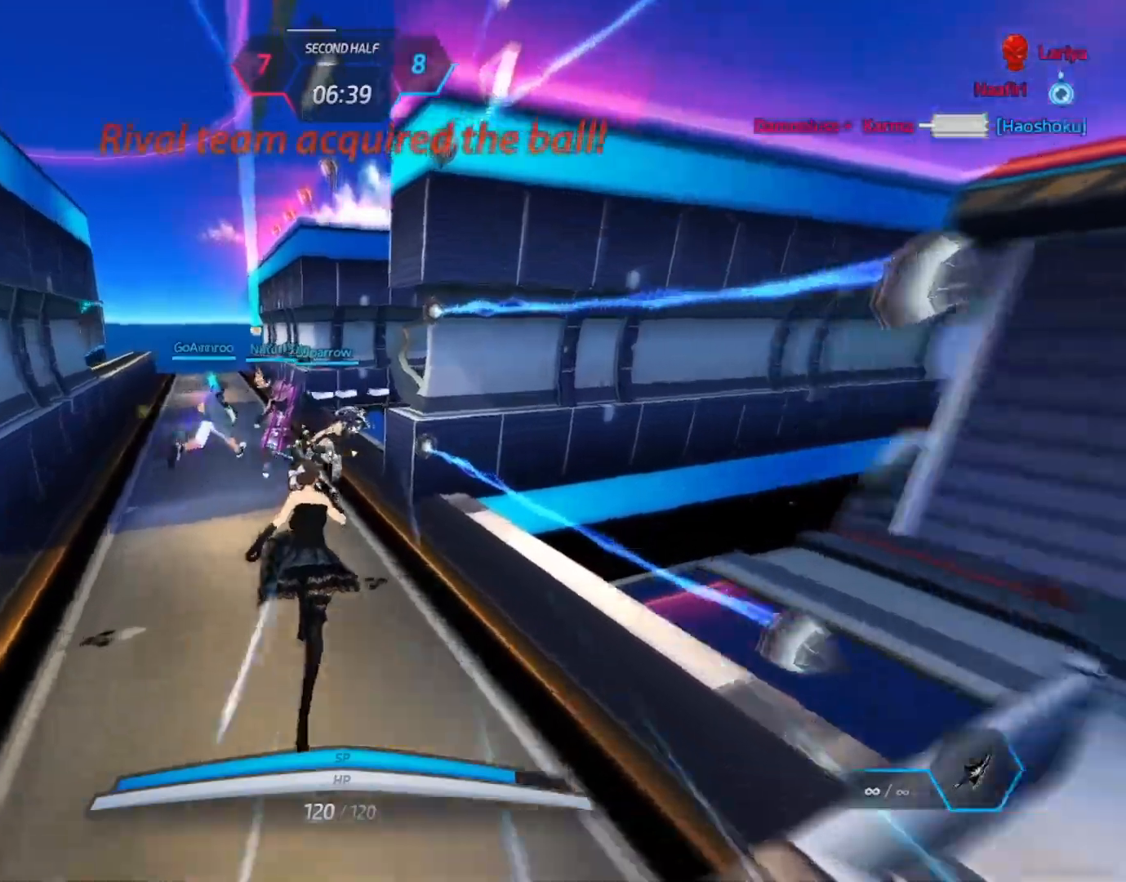
{"keys": ["d"], "mouse": [], "events": [[333, "d", "down"], [333, "space", "down"], [433, "space", "up"], [433, "w", "up"]]}
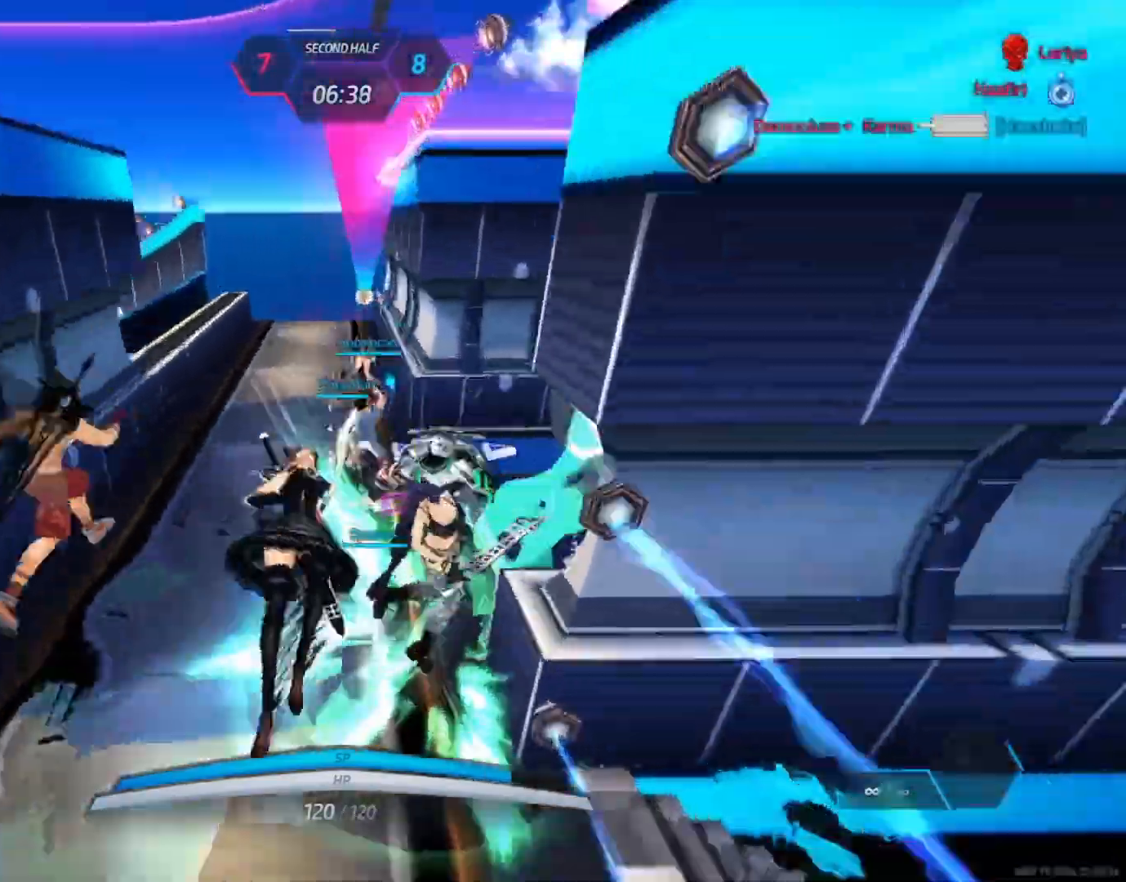
{"keys": ["w"], "mouse": [], "events": [[17, "w", "down"], [67, "d", "up"], [67, "w", "up"], [117, "w", "down"]]}
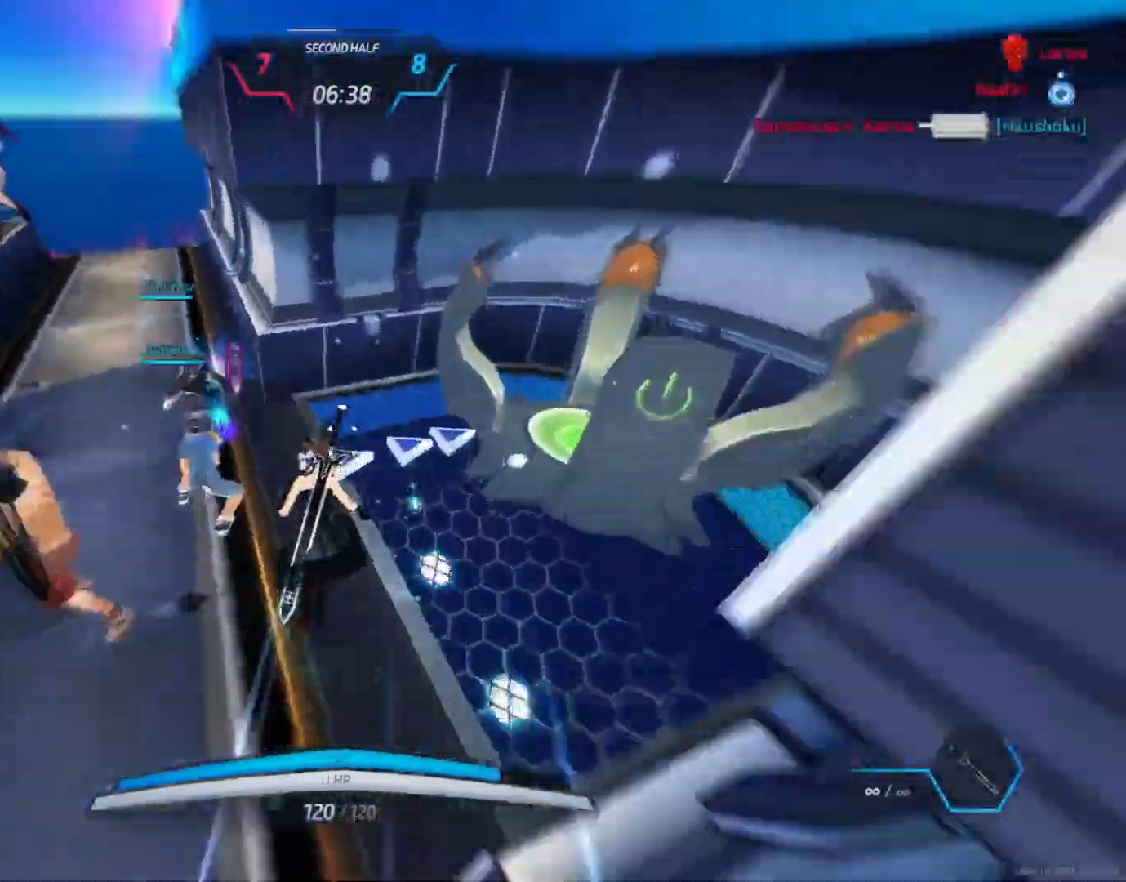
{"keys": ["w"], "mouse": [], "events": [[83, "space", "down"], [133, "mouse_left", "down"], [150, "d", "down"], [200, "space", "up"], [233, "mouse_left", "up"], [250, "d", "up"]]}
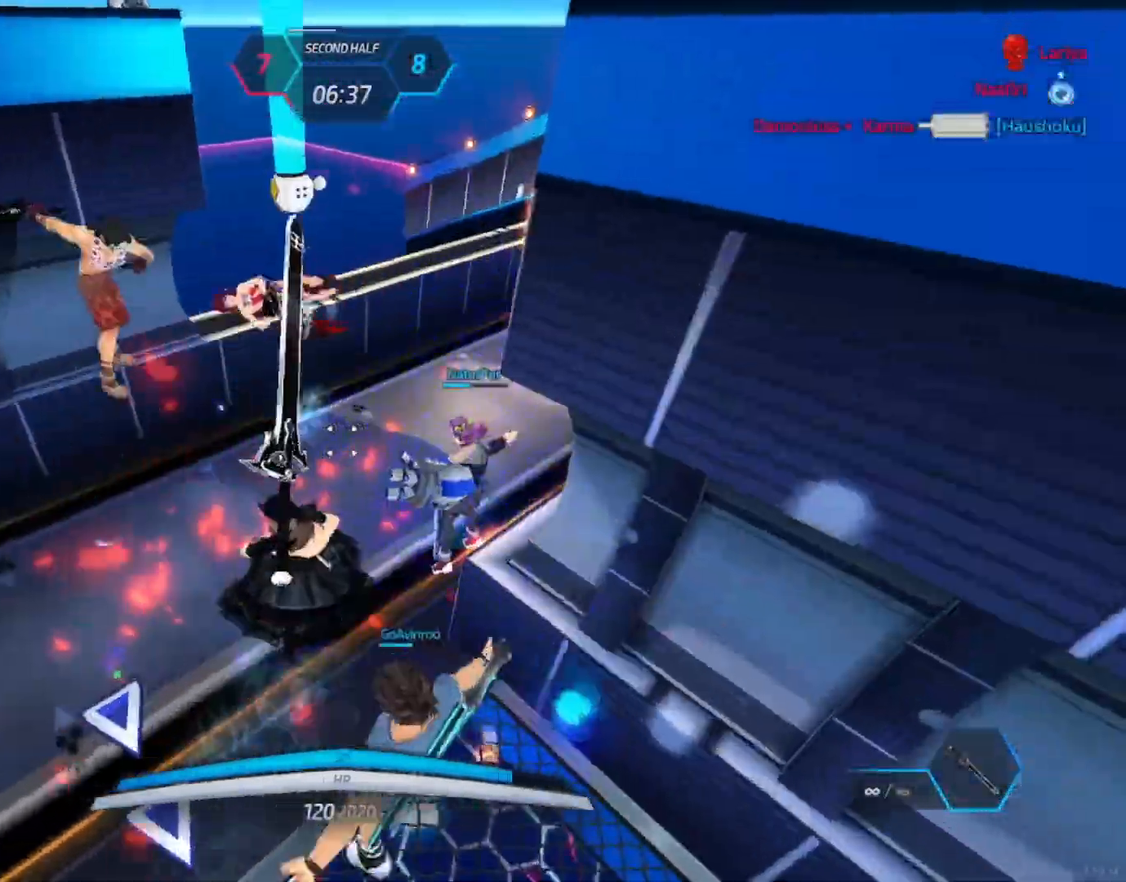
{"keys": ["w"], "mouse": [], "events": []}
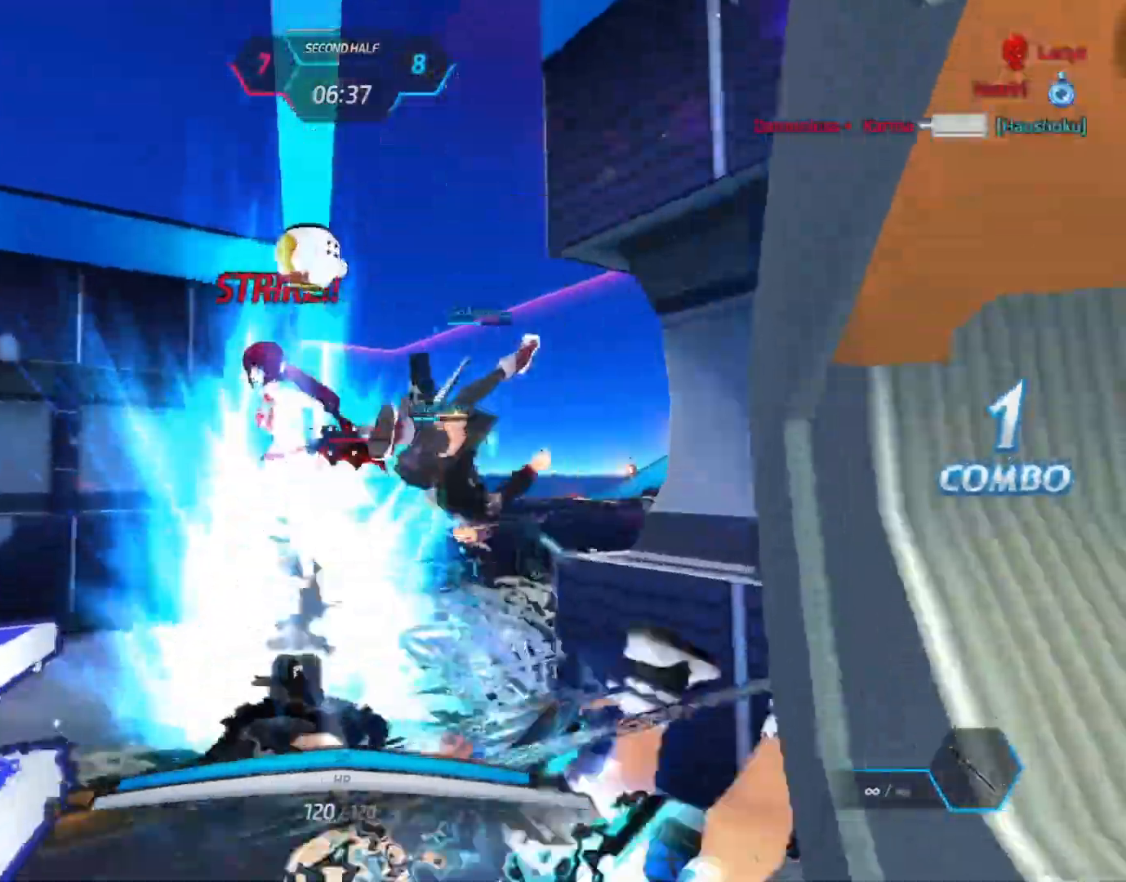
{"keys": ["w"], "mouse": [], "events": [[150, "mouse_left", "down"], [250, "mouse_left", "up"], [333, "mouse_left", "down"], [383, "mouse_left", "up"]]}
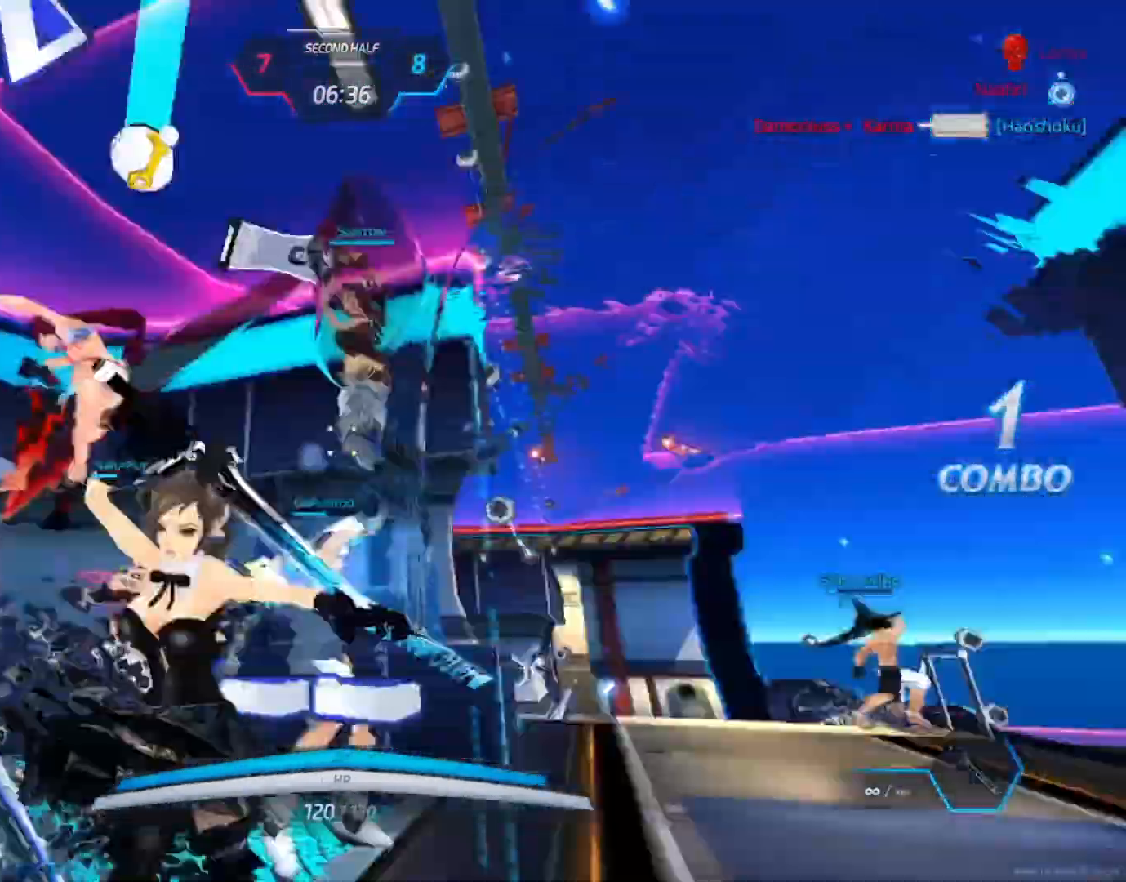
{"keys": ["w"], "mouse": []}
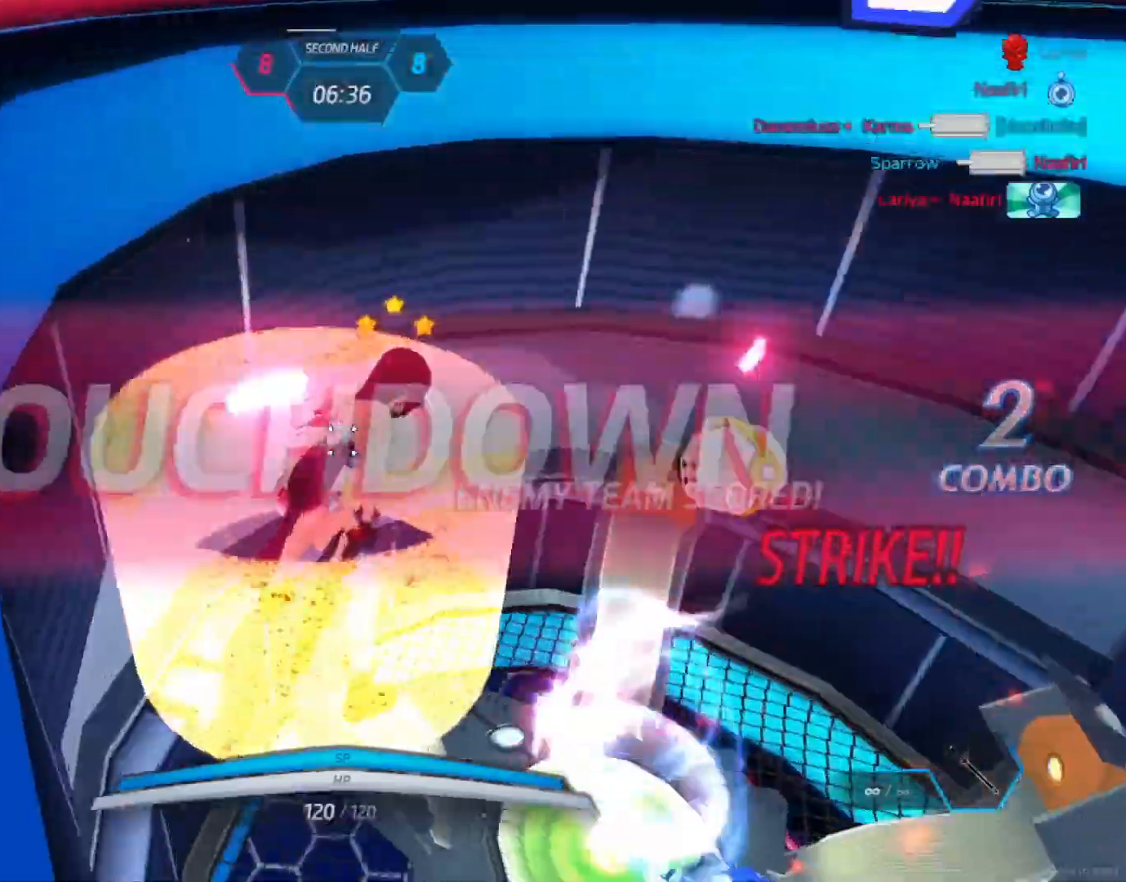
{"keys": [], "mouse": [], "events": [[17, "a", "down"], [17, "mouse_wheel", "down"], [167, "mouse_wheel", "up"], [317, "w", "up"], [383, "a", "up"]]}